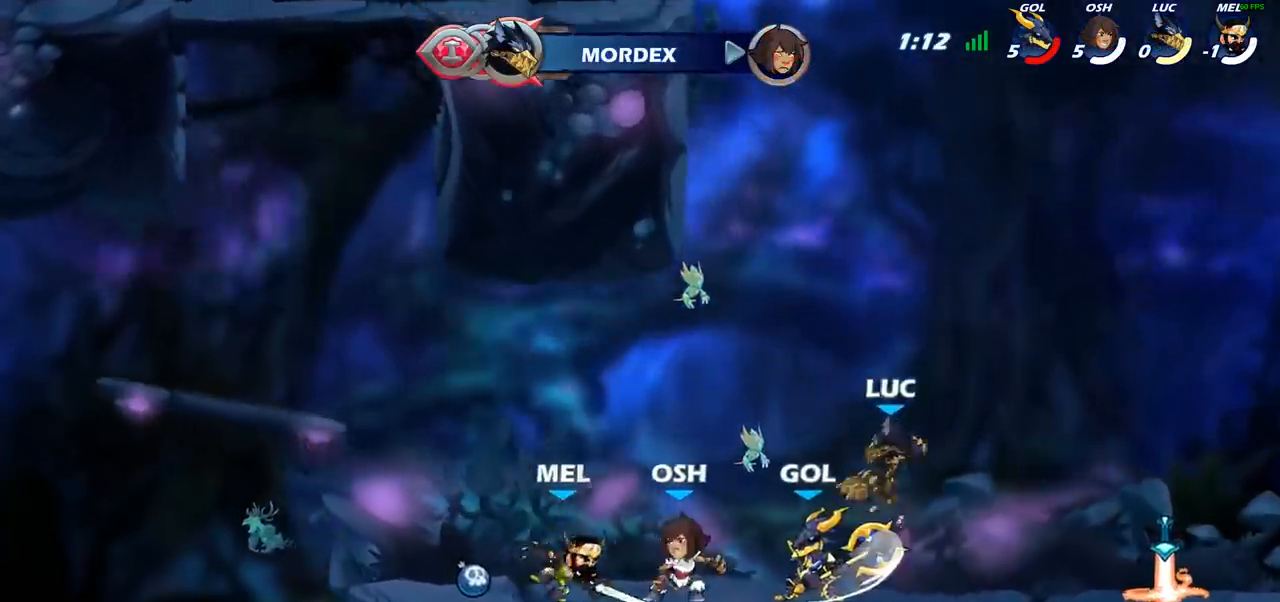
Gameplay with a controller (PlayStation layout); each line is a JSON object with the inputs held at the frame after it. "events" lists button and stick changes between this image and that frame as [ms after this image, input, new state], when the widget could be followed in between.
{"buttons": [], "left_stick": "center", "right_stick": "center", "events": [[17, "left_stick", "center"]]}
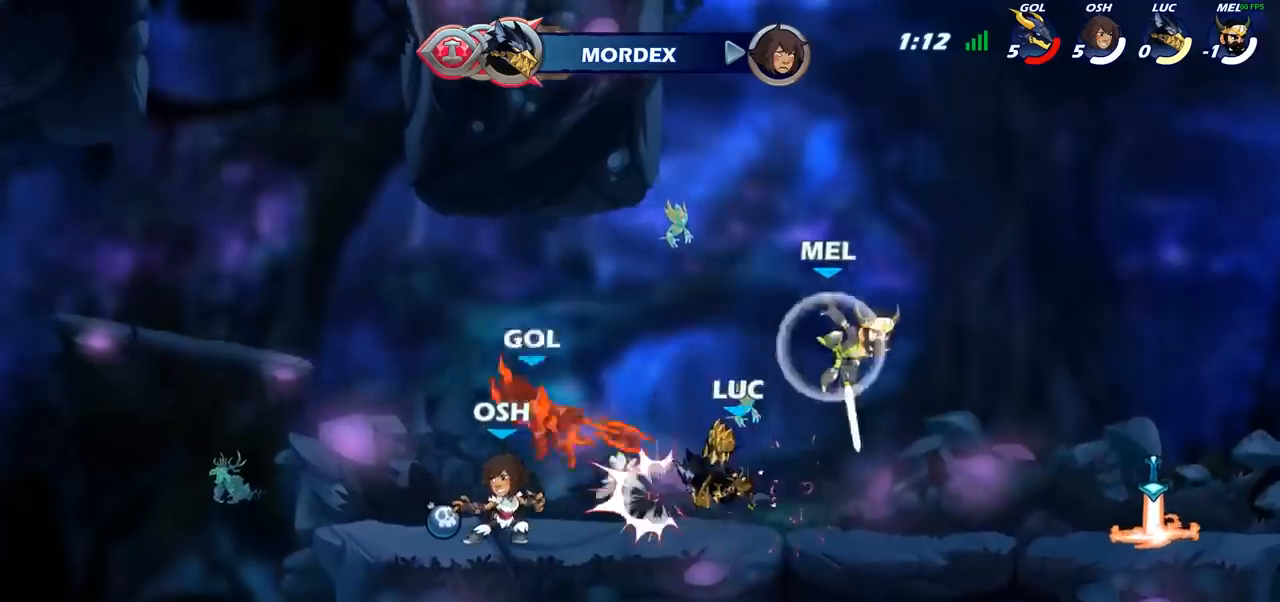
{"buttons": ["R2"], "left_stick": "left", "right_stick": "center", "events": [[200, "left_stick", "left"], [333, "R2", "down"]]}
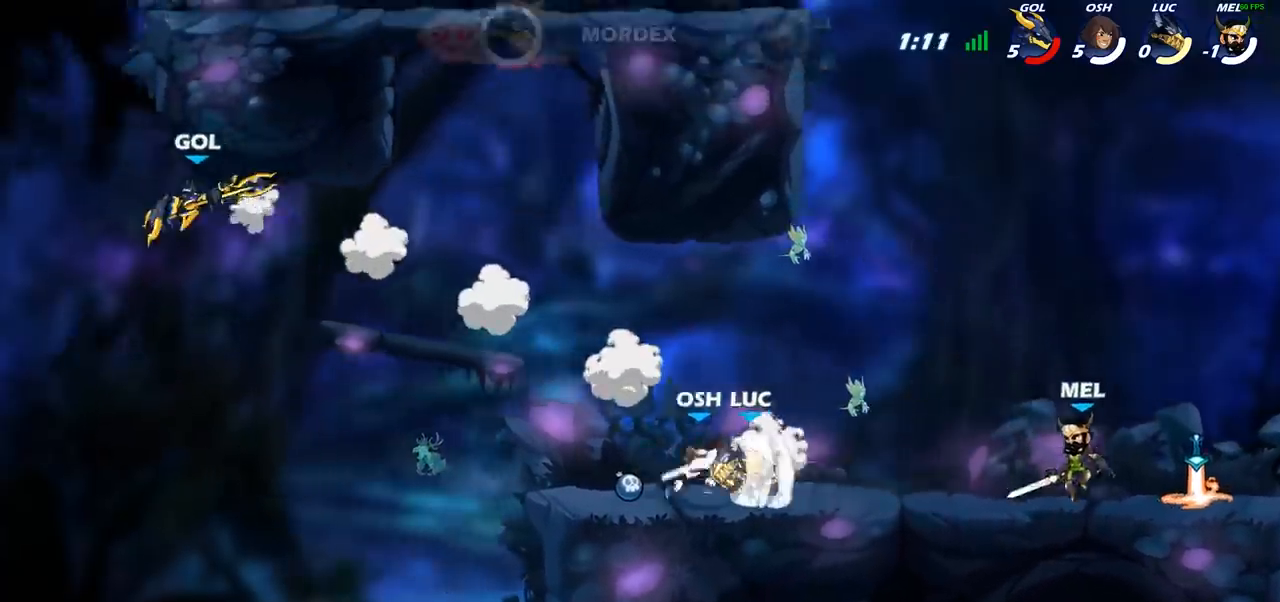
{"buttons": ["CROSS"], "left_stick": "left", "right_stick": "center", "events": [[183, "R2", "up"], [400, "CROSS", "down"]]}
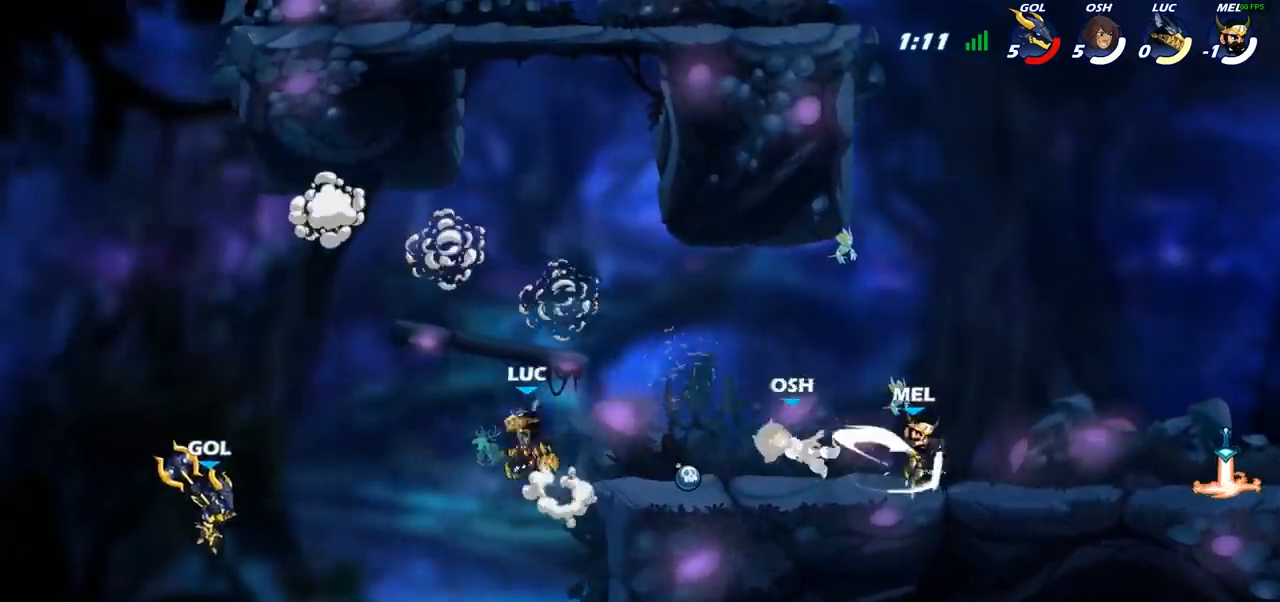
{"buttons": [], "left_stick": "down", "right_stick": "center", "events": [[33, "CROSS", "up"], [150, "left_stick", "right"], [233, "left_stick", "down"]]}
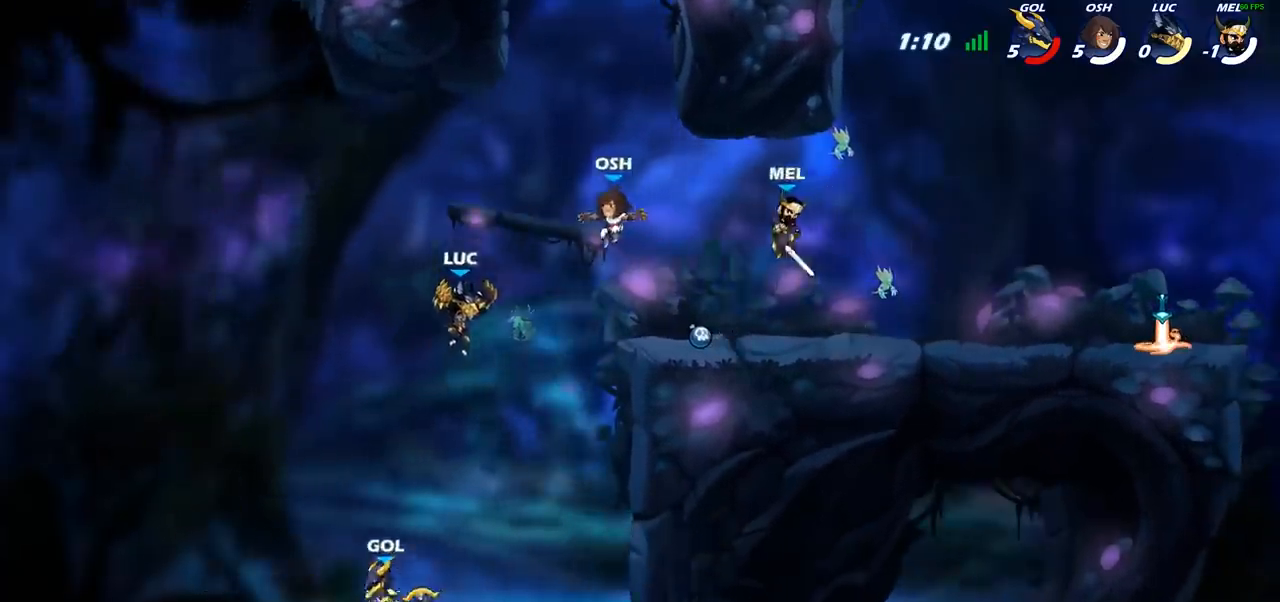
{"buttons": [], "left_stick": "up-left", "right_stick": "center", "events": [[67, "SQUARE", "down"], [83, "left_stick", "down-left"], [167, "SQUARE", "up"], [267, "left_stick", "up-left"]]}
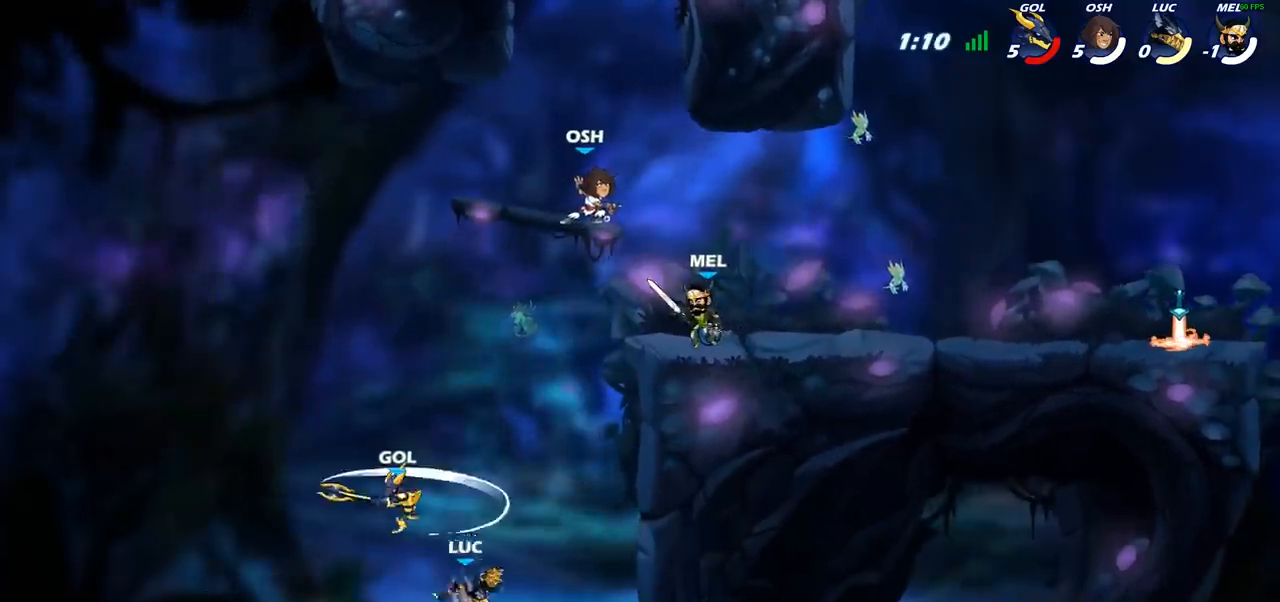
{"buttons": [], "left_stick": "center", "right_stick": "center", "events": [[33, "left_stick", "center"], [200, "left_stick", "up-left"], [267, "CROSS", "down"], [317, "CIRCLE", "down"], [317, "CROSS", "up"], [317, "left_stick", "center"], [417, "CIRCLE", "up"]]}
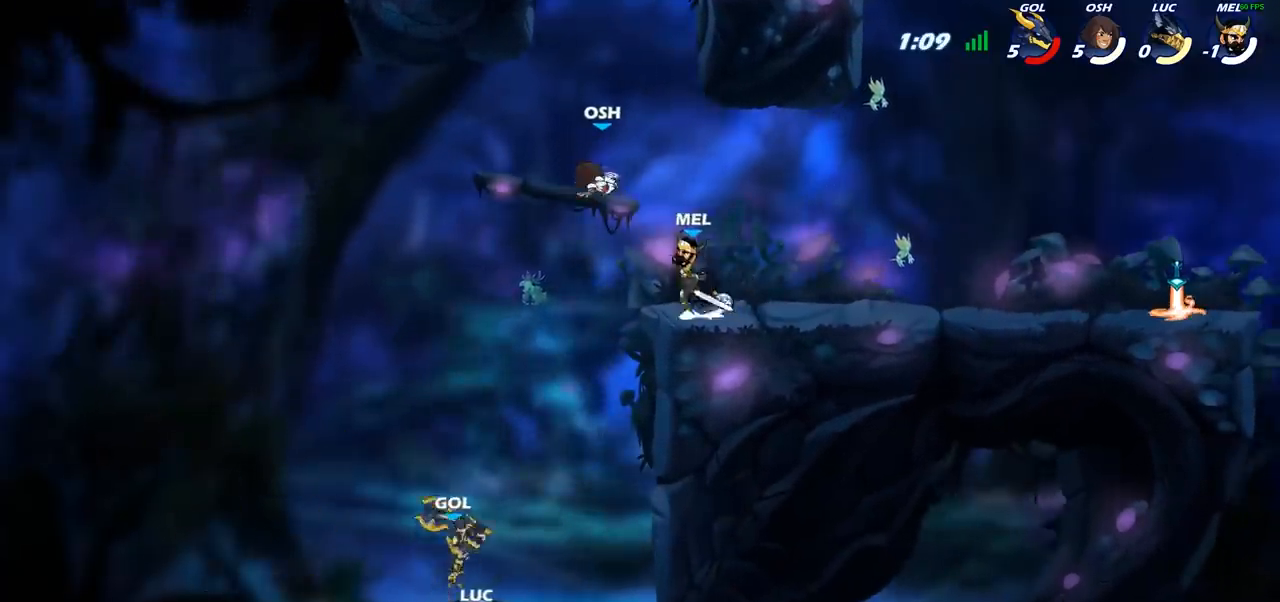
{"buttons": [], "left_stick": "right", "right_stick": "center", "events": [[167, "left_stick", "right"]]}
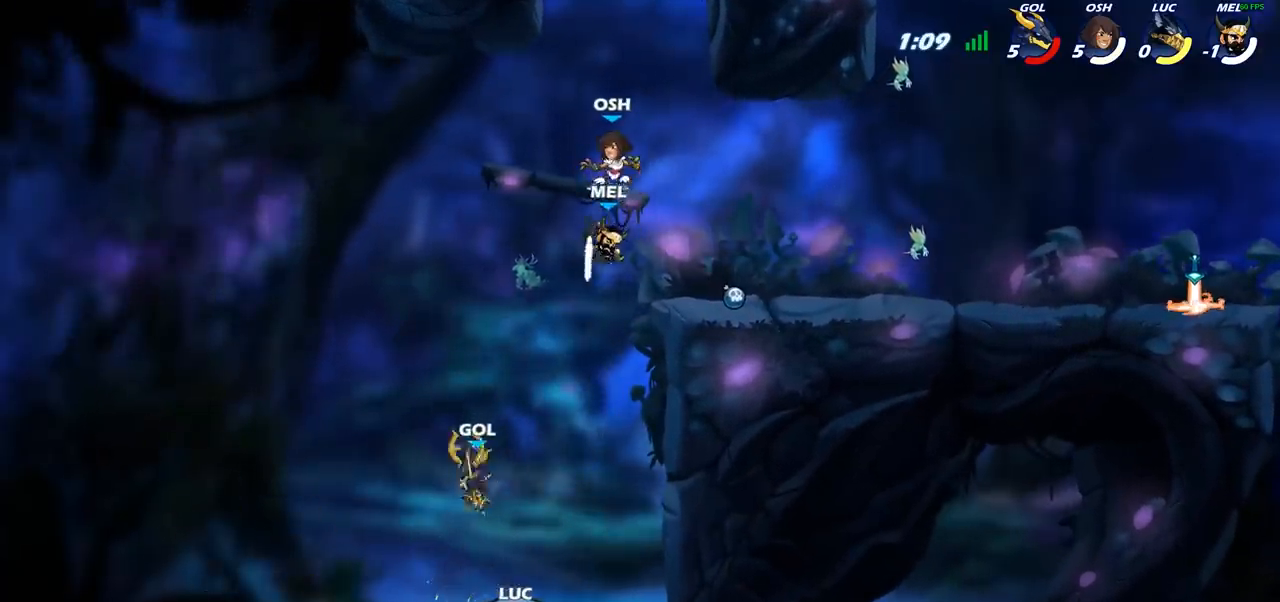
{"buttons": ["R2"], "left_stick": "up-right", "right_stick": "center", "events": [[33, "CROSS", "down"], [267, "left_stick", "up-right"], [283, "CROSS", "up"], [350, "R2", "down"]]}
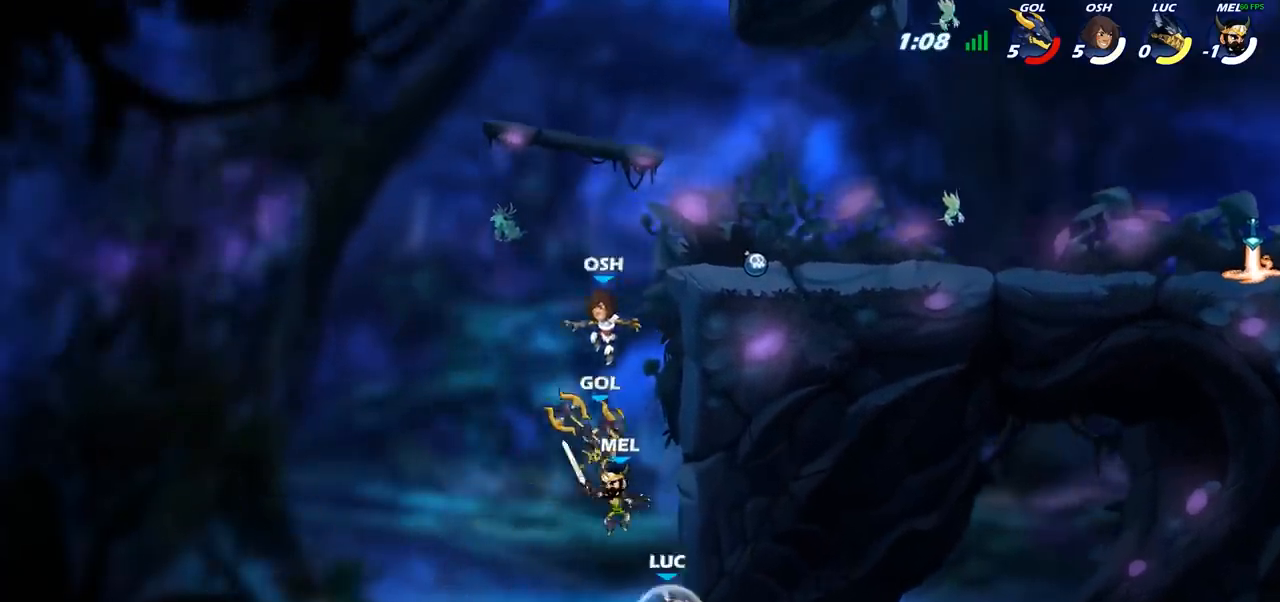
{"buttons": [], "left_stick": "center", "right_stick": "center", "events": [[200, "R2", "up"], [200, "left_stick", "up-left"], [233, "CROSS", "down"], [317, "CIRCLE", "down"], [317, "left_stick", "right"], [333, "CROSS", "up"], [433, "CIRCLE", "up"], [450, "left_stick", "center"]]}
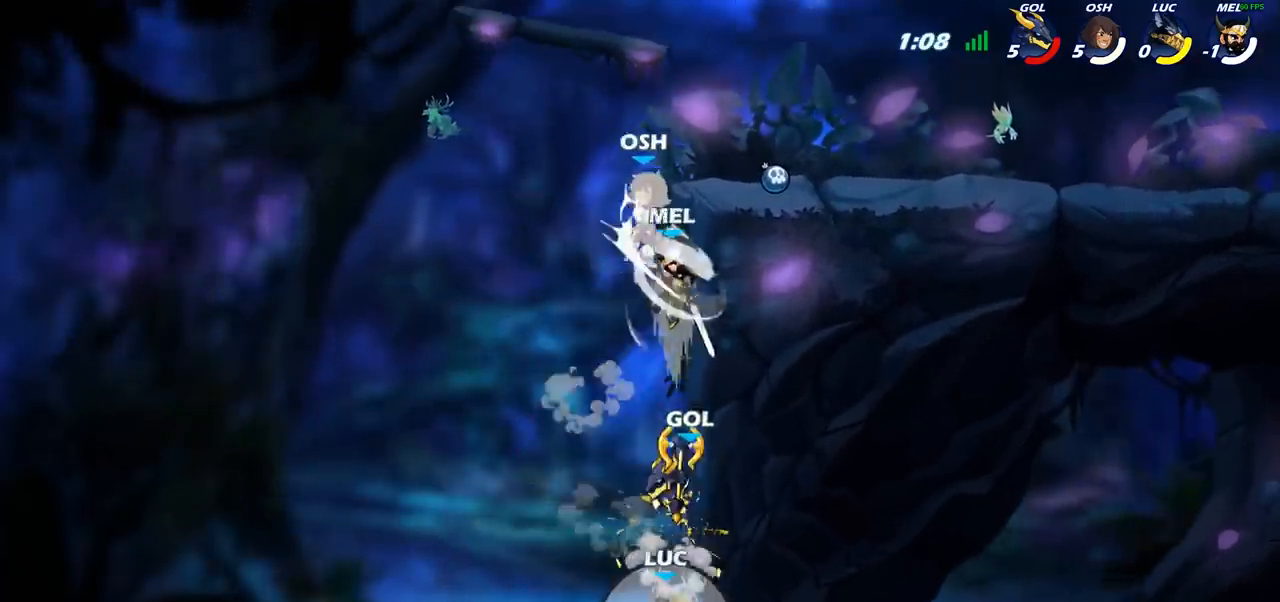
{"buttons": [], "left_stick": "right", "right_stick": "center", "events": [[150, "CROSS", "down"], [183, "CIRCLE", "down"], [183, "CROSS", "up"], [317, "CIRCLE", "up"], [400, "left_stick", "right"]]}
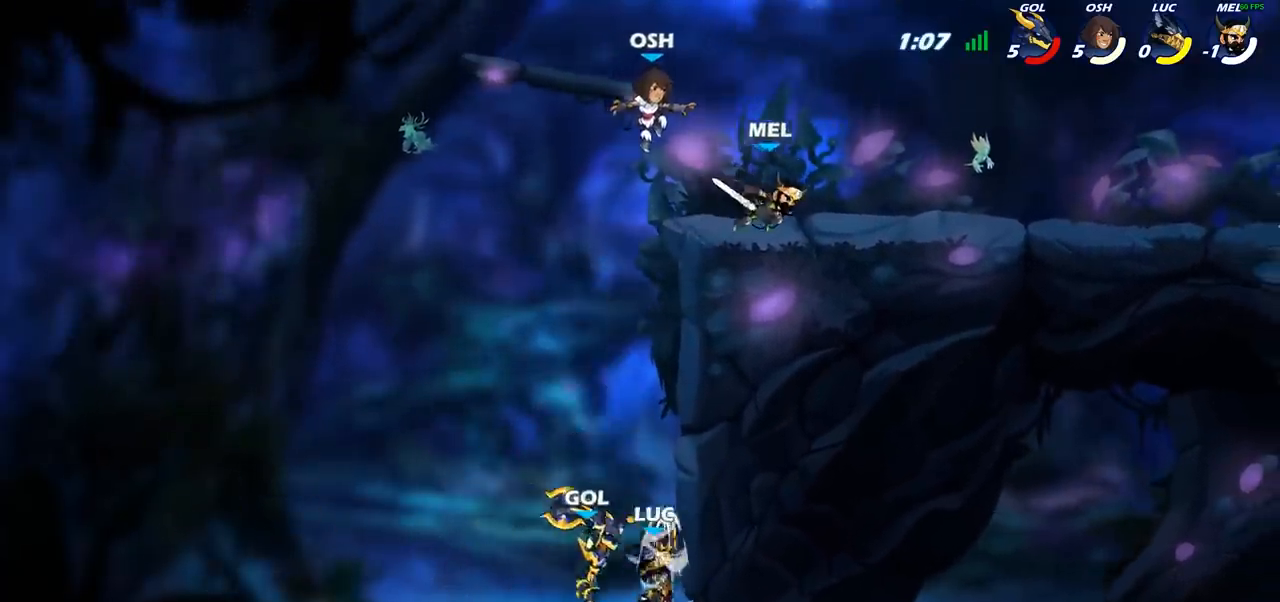
{"buttons": ["SQUARE"], "left_stick": "center", "right_stick": "center", "events": [[467, "left_stick", "center"], [500, "SQUARE", "down"]]}
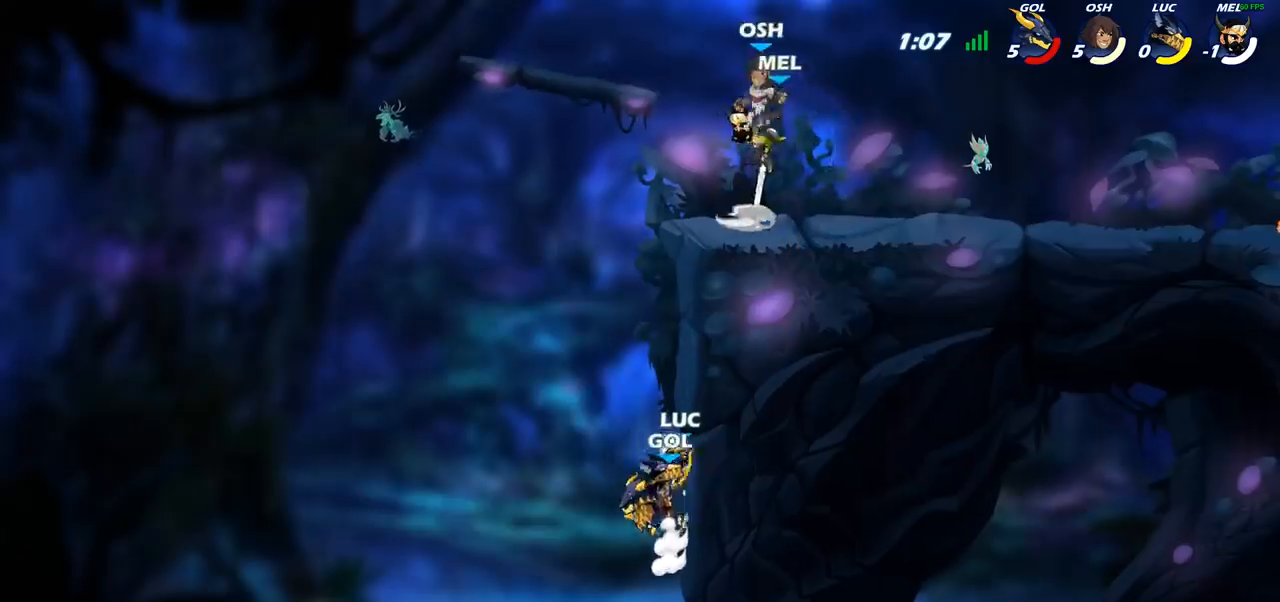
{"buttons": [], "left_stick": "center", "right_stick": "center", "events": [[67, "SQUARE", "up"], [150, "left_stick", "left"], [200, "SQUARE", "down"], [200, "left_stick", "center"], [283, "SQUARE", "up"]]}
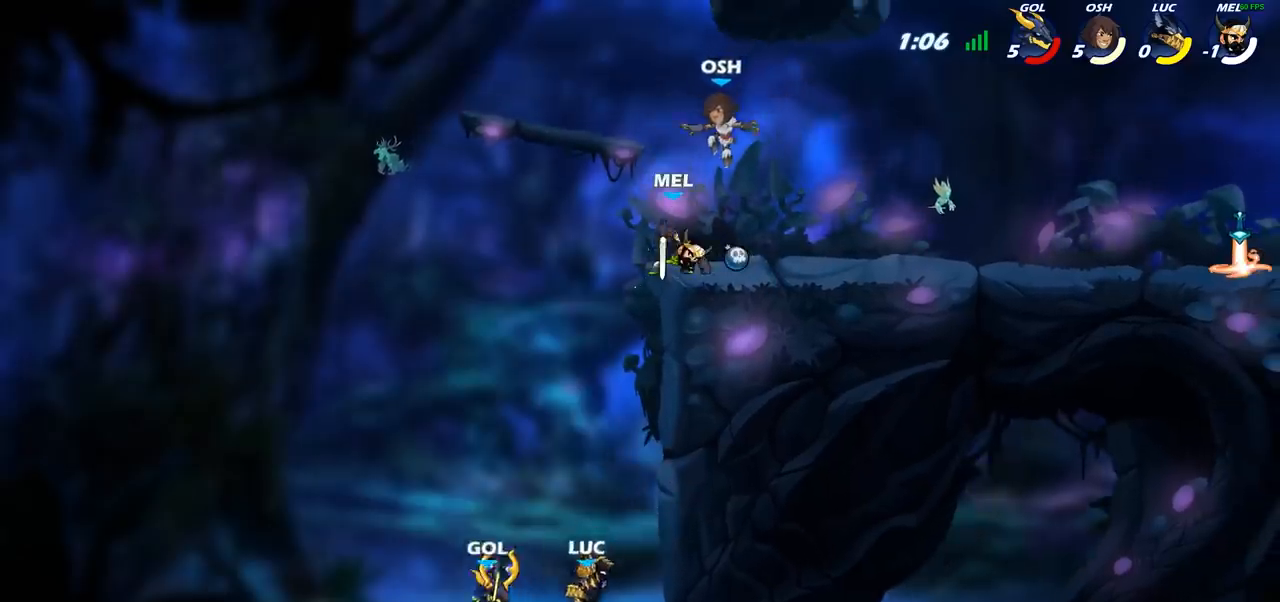
{"buttons": [], "left_stick": "up-left", "right_stick": "center", "events": [[150, "left_stick", "up-left"], [250, "CROSS", "down"], [350, "CIRCLE", "down"], [367, "CROSS", "up"], [450, "CIRCLE", "up"]]}
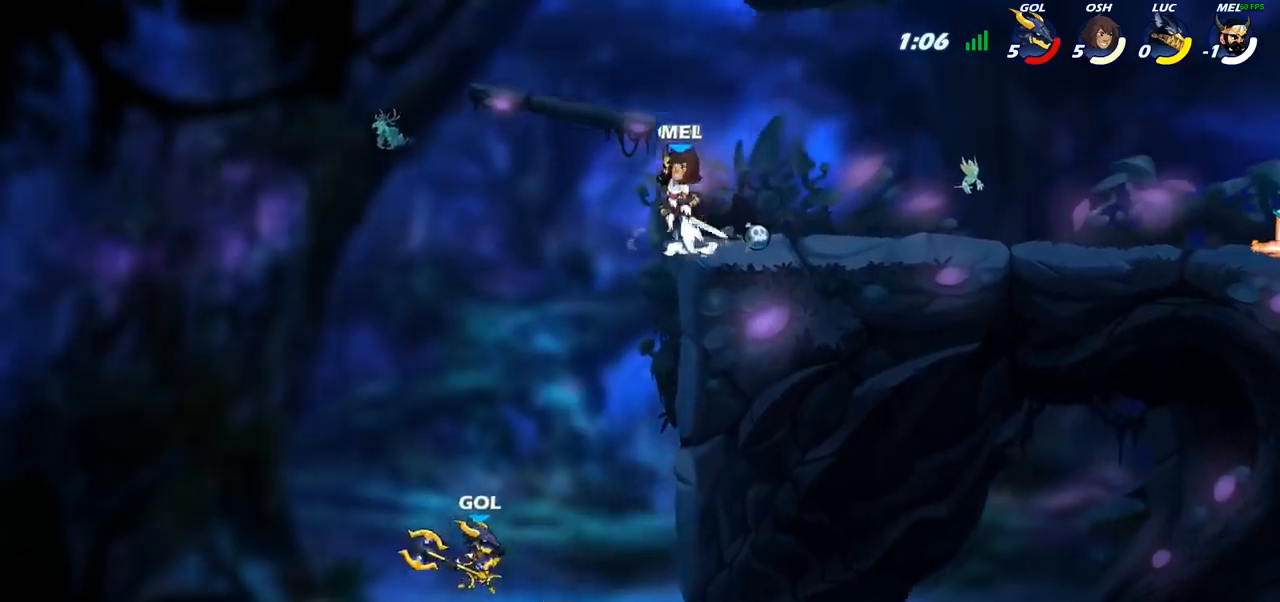
{"buttons": [], "left_stick": "right", "right_stick": "center", "events": [[83, "left_stick", "center"], [467, "left_stick", "right"]]}
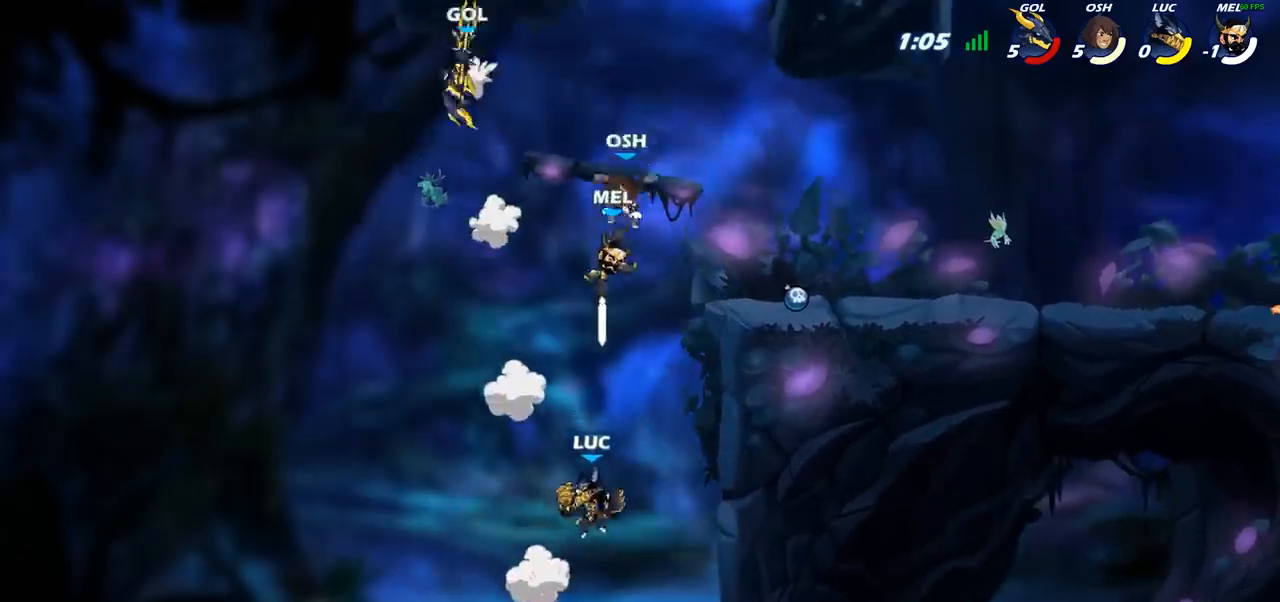
{"buttons": ["CROSS"], "left_stick": "right", "right_stick": "center", "events": [[50, "CROSS", "down"], [233, "CROSS", "up"], [500, "CROSS", "down"]]}
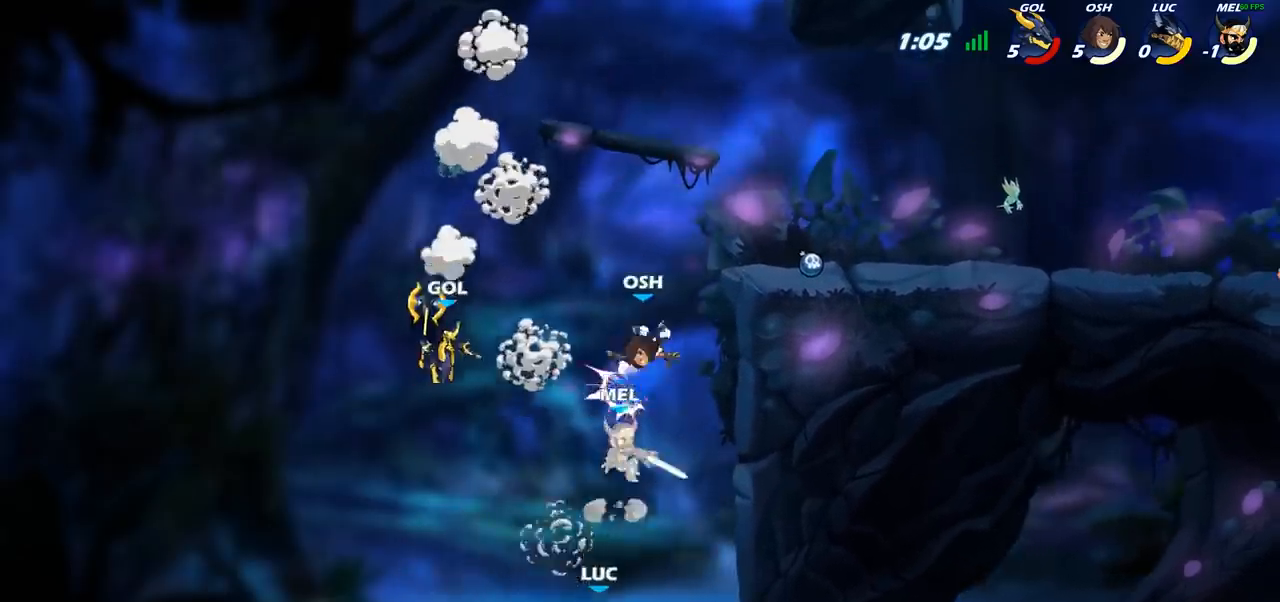
{"buttons": ["R2"], "left_stick": "up-right", "right_stick": "center", "events": [[133, "CROSS", "up"], [267, "R2", "down"], [267, "left_stick", "up-right"]]}
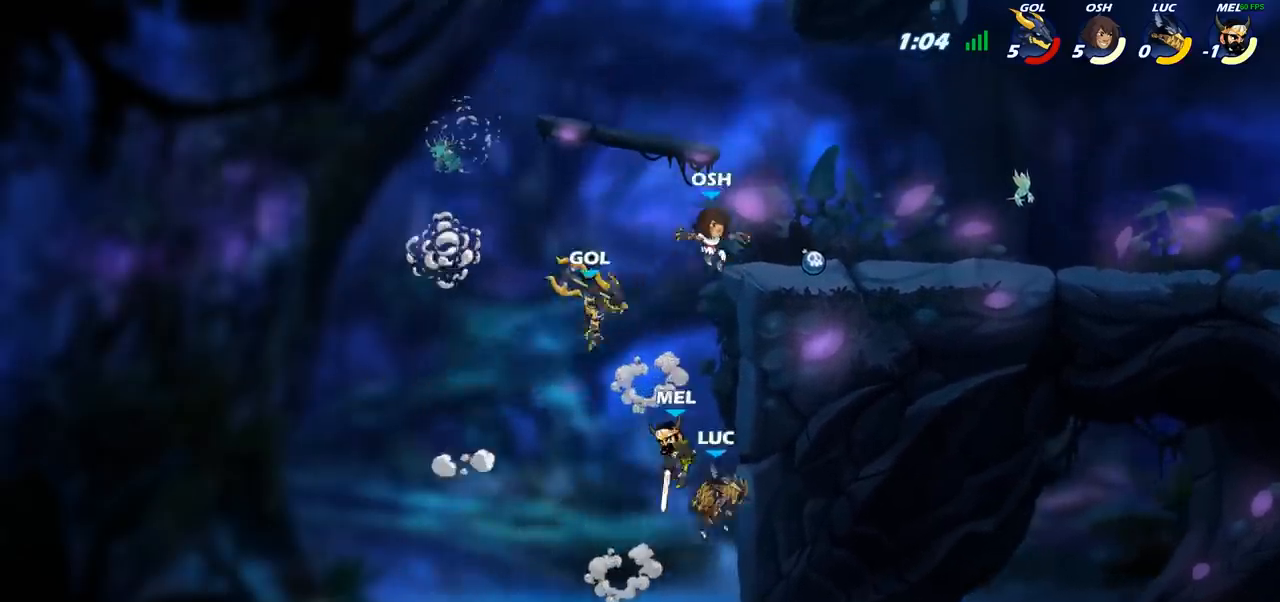
{"buttons": [], "left_stick": "center", "right_stick": "center", "events": [[117, "left_stick", "up-left"], [133, "R2", "up"], [150, "CROSS", "down"], [200, "SQUARE", "down"], [200, "left_stick", "center"], [233, "CROSS", "up"], [250, "SQUARE", "up"]]}
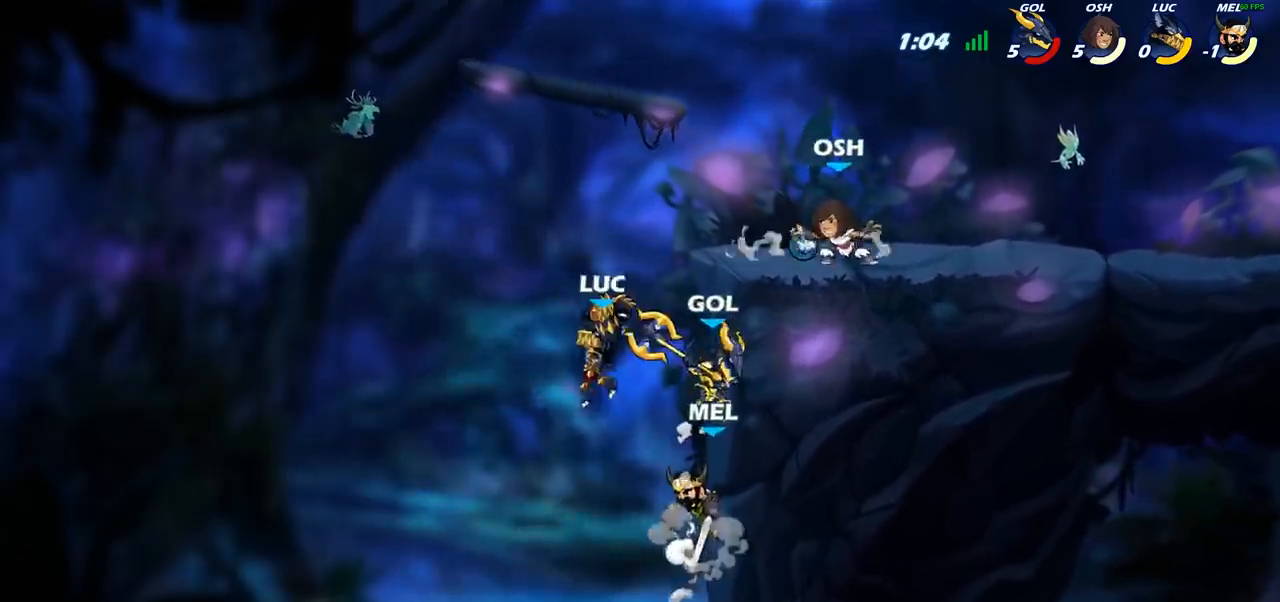
{"buttons": [], "left_stick": "center", "right_stick": "center", "events": [[217, "left_stick", "right"], [333, "CIRCLE", "down"], [350, "left_stick", "center"], [467, "CIRCLE", "up"]]}
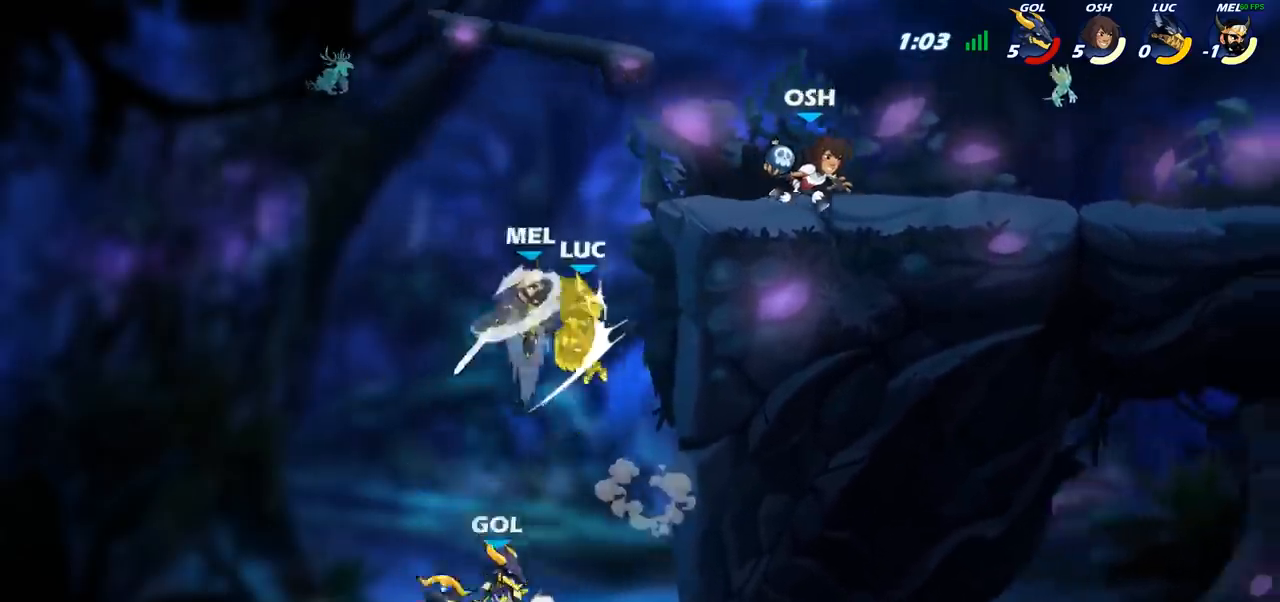
{"buttons": ["CIRCLE"], "left_stick": "down", "right_stick": "center", "events": [[433, "left_stick", "down"], [467, "CIRCLE", "down"]]}
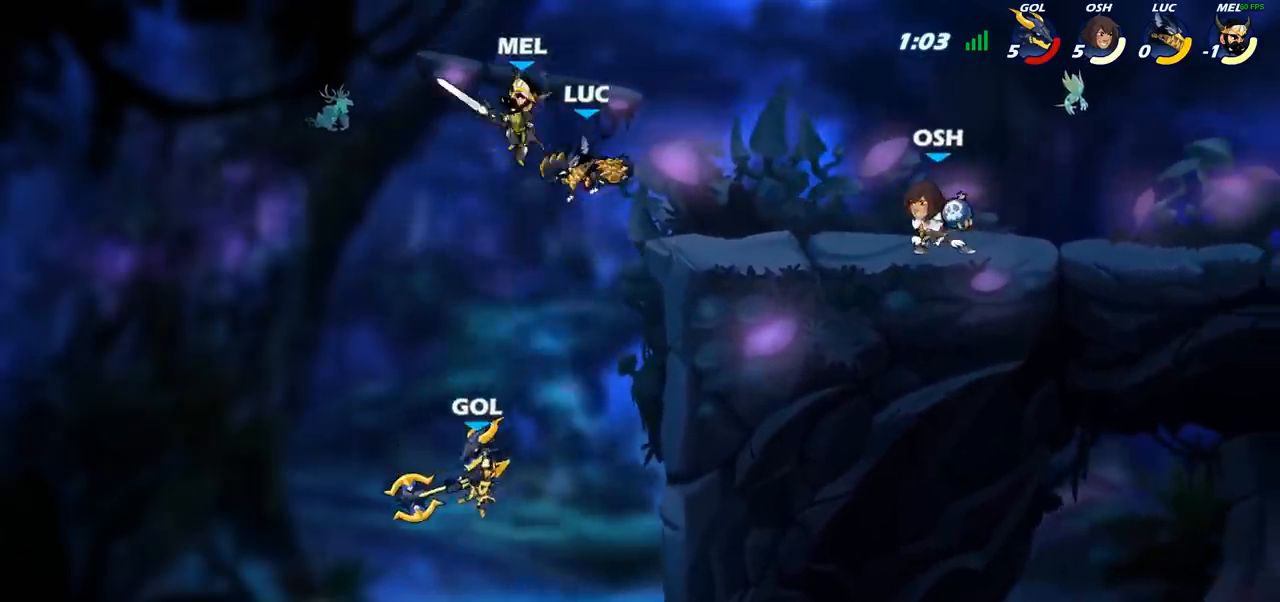
{"buttons": ["CIRCLE"], "left_stick": "down-right", "right_stick": "center", "events": [[133, "left_stick", "down-left"], [433, "left_stick", "down-right"]]}
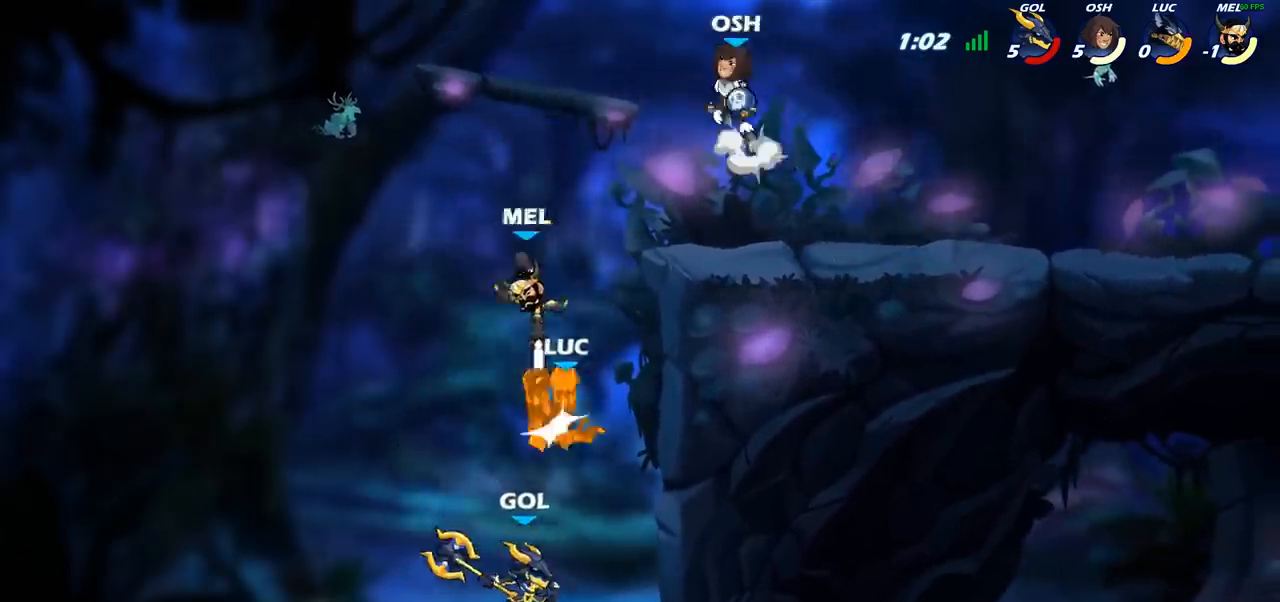
{"buttons": ["CROSS"], "left_stick": "right", "right_stick": "center", "events": [[100, "left_stick", "down-left"], [183, "left_stick", "left"], [217, "CIRCLE", "up"], [283, "left_stick", "center"], [400, "CROSS", "down"], [417, "left_stick", "right"]]}
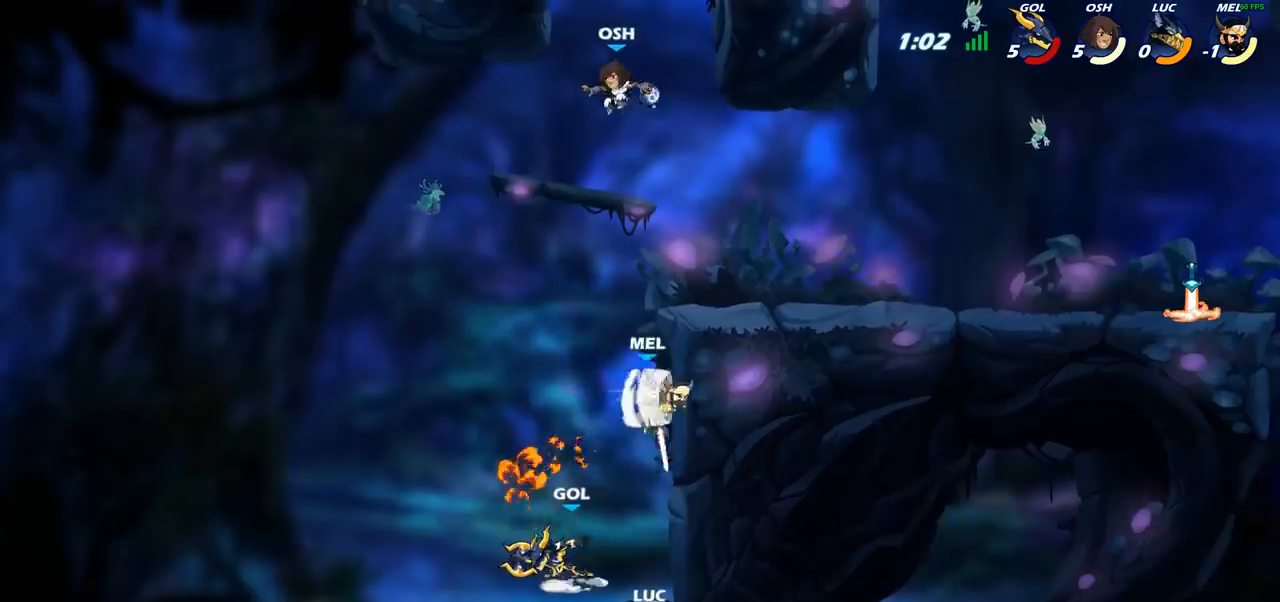
{"buttons": ["R2"], "left_stick": "up", "right_stick": "center", "events": [[50, "CROSS", "up"], [150, "left_stick", "up-right"], [333, "CROSS", "down"], [367, "left_stick", "up"], [417, "R2", "down"], [483, "CROSS", "up"]]}
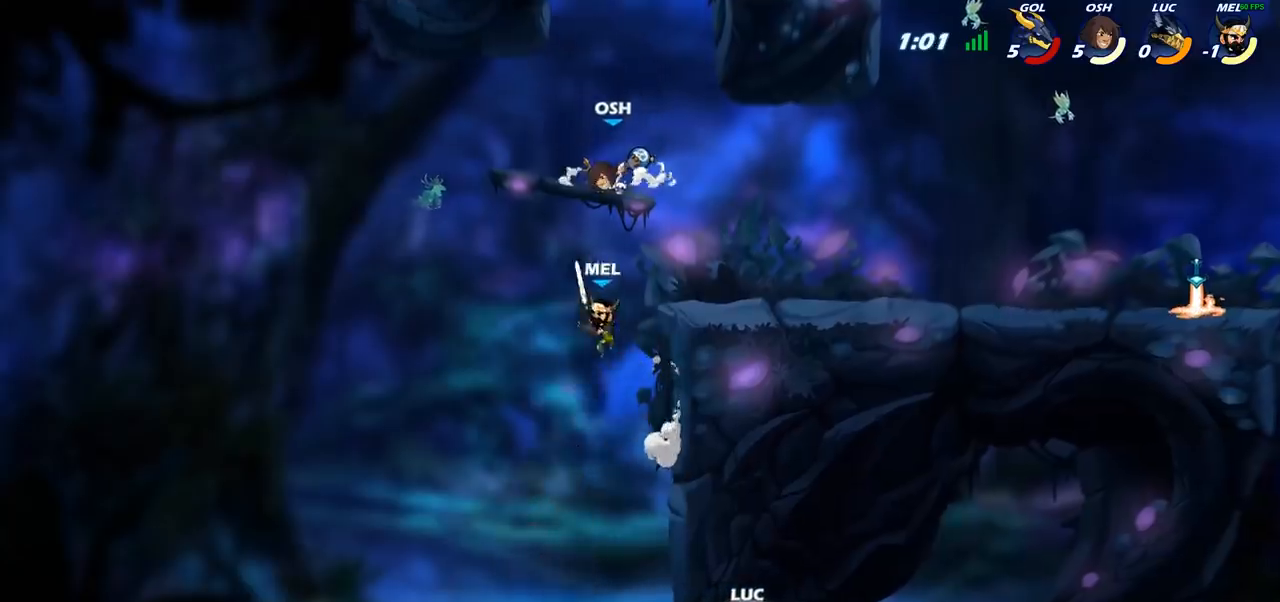
{"buttons": ["CIRCLE"], "left_stick": "up-left", "right_stick": "center", "events": [[100, "R2", "up"], [217, "CIRCLE", "down"], [250, "left_stick", "up-left"], [300, "CIRCLE", "up"], [383, "CROSS", "down"], [417, "CIRCLE", "down"], [500, "CROSS", "up"]]}
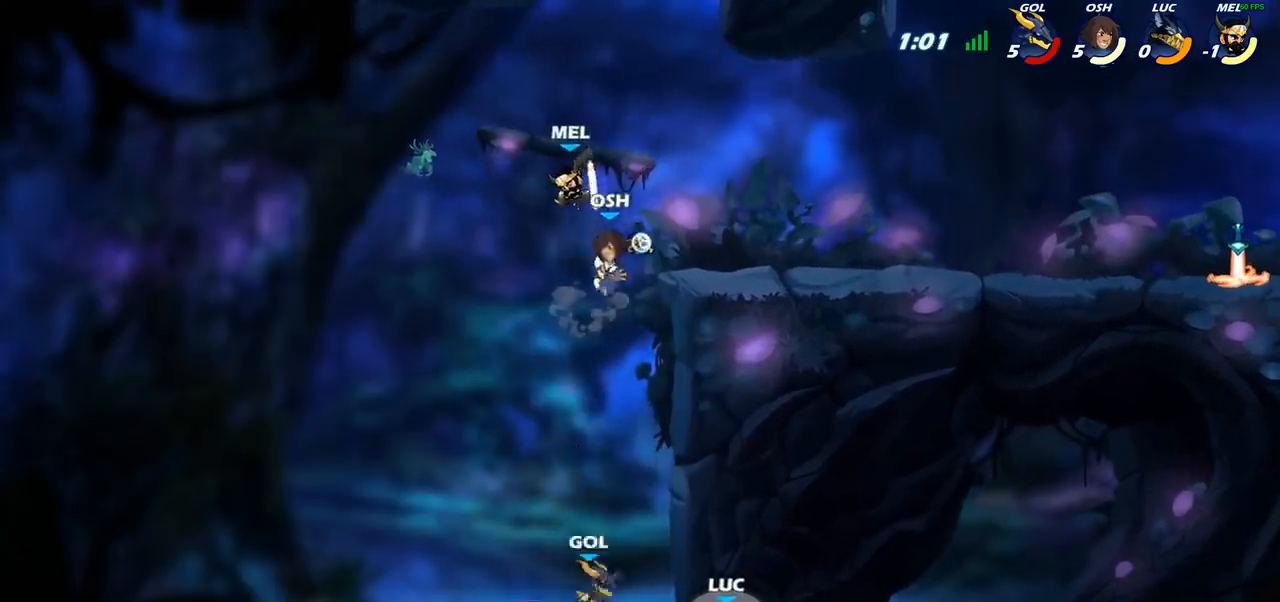
{"buttons": ["CIRCLE", "R2"], "left_stick": "center", "right_stick": "center", "events": [[17, "CIRCLE", "up"], [100, "left_stick", "up"], [117, "CIRCLE", "down"], [117, "CROSS", "down"], [217, "R2", "down"], [250, "CROSS", "up"], [300, "CIRCLE", "up"], [350, "R2", "up"], [383, "CROSS", "down"], [417, "R2", "down"], [433, "CIRCLE", "down"], [450, "CROSS", "up"], [450, "TRIANGLE", "down"], [450, "left_stick", "center"], [467, "TRIANGLE", "up"]]}
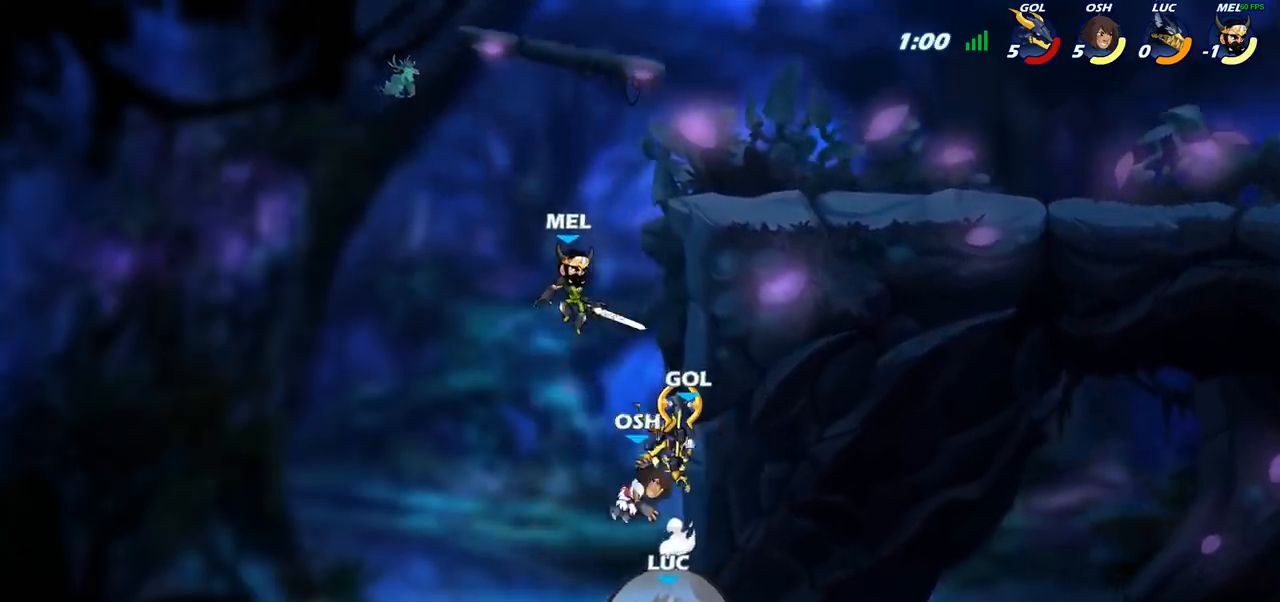
{"buttons": [], "left_stick": "center", "right_stick": "center", "events": [[33, "CIRCLE", "up"], [83, "R2", "up"]]}
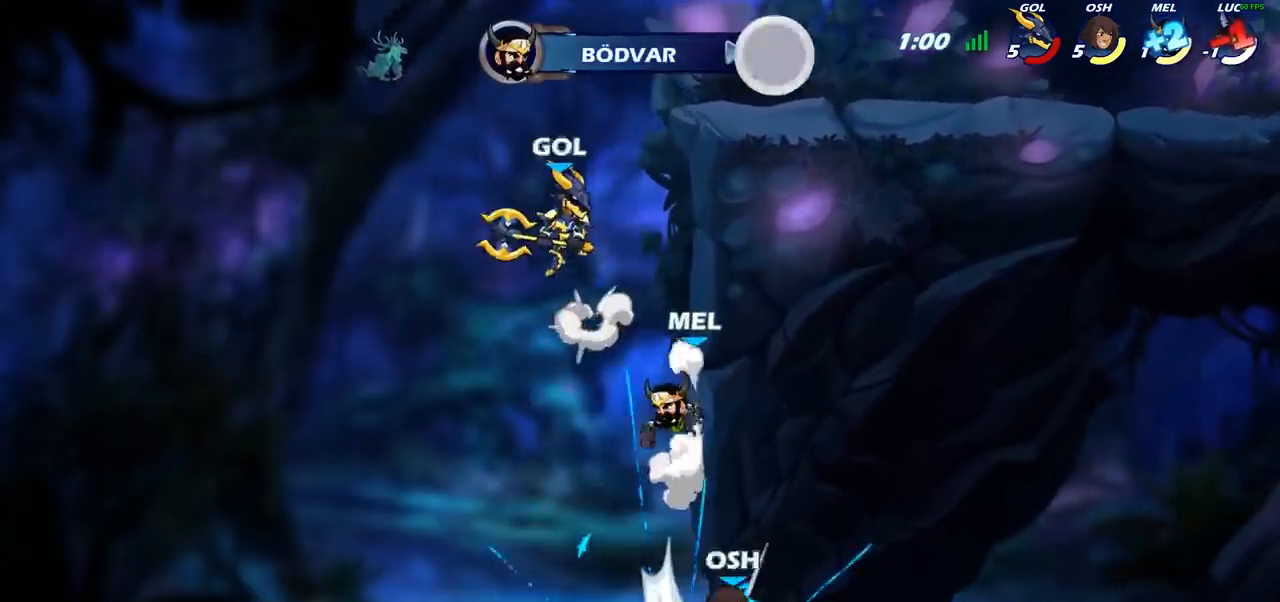
{"buttons": [], "left_stick": "center", "right_stick": "center", "events": []}
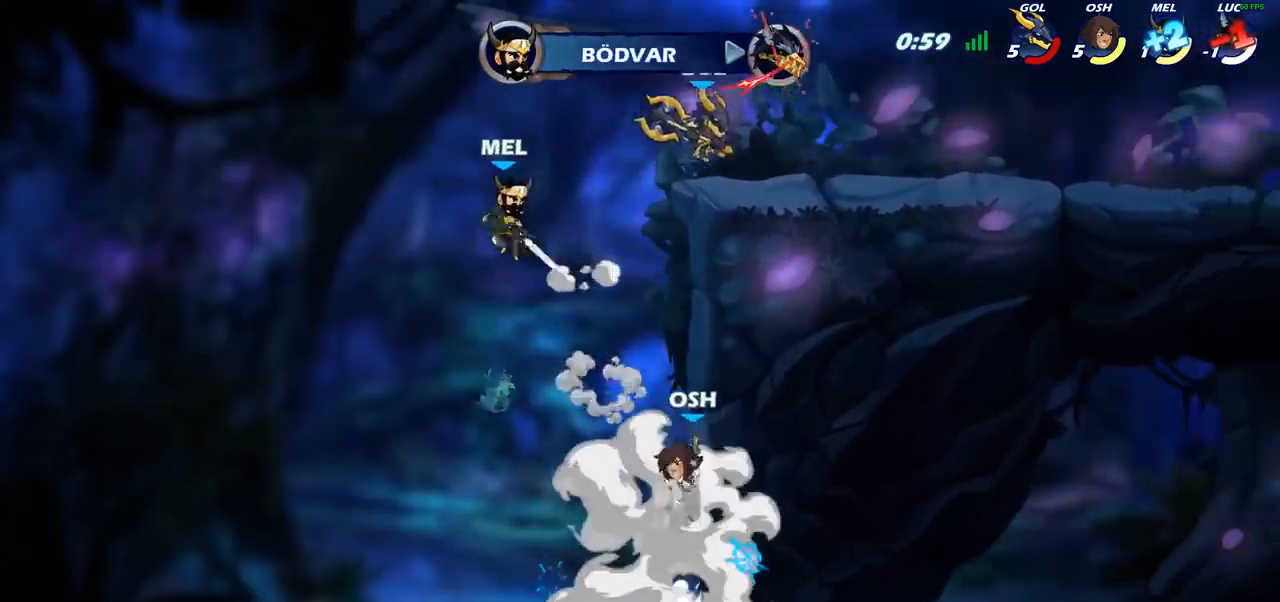
{"buttons": [], "left_stick": "center", "right_stick": "center", "events": []}
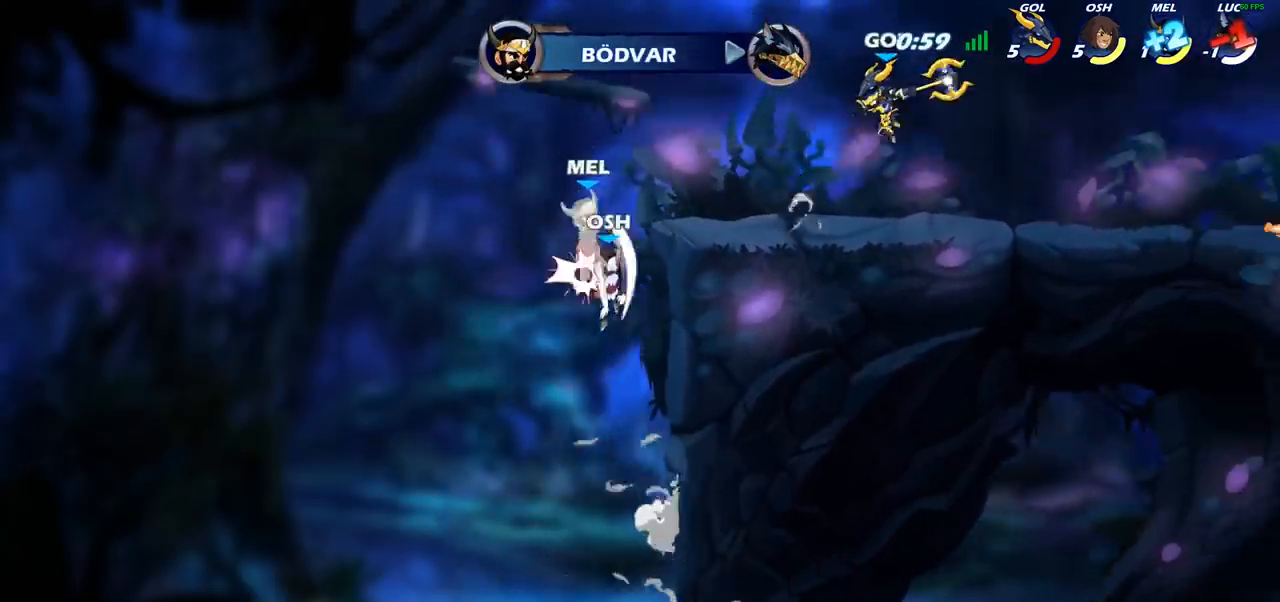
{"buttons": [], "left_stick": "center", "right_stick": "center", "events": []}
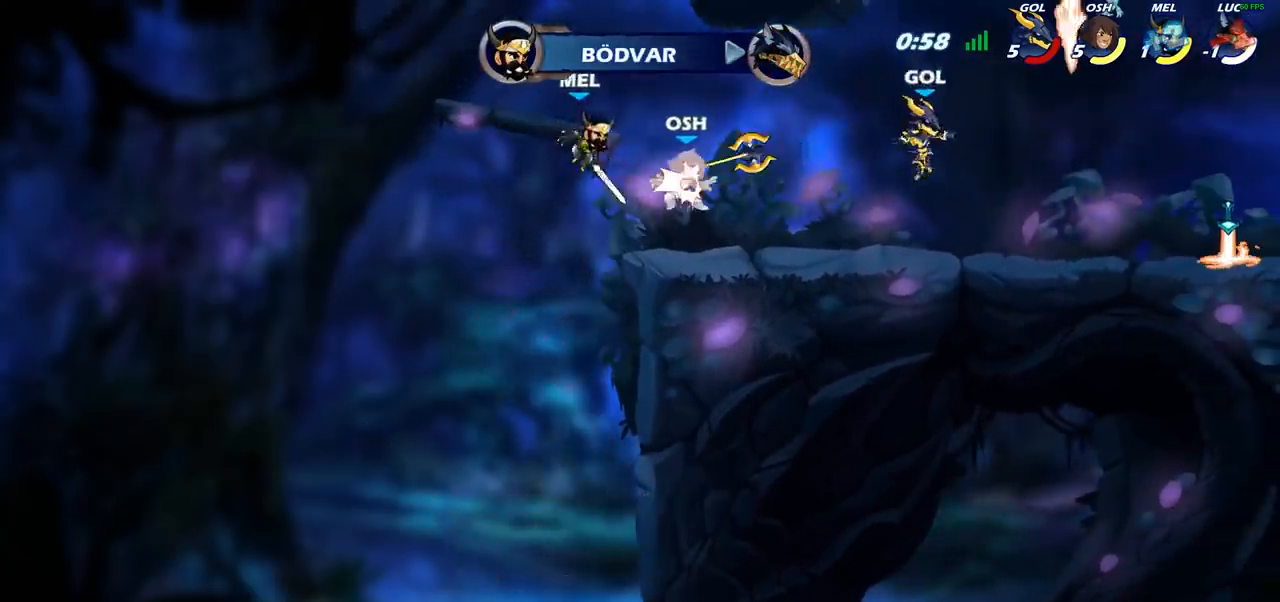
{"buttons": [], "left_stick": "center", "right_stick": "center", "events": []}